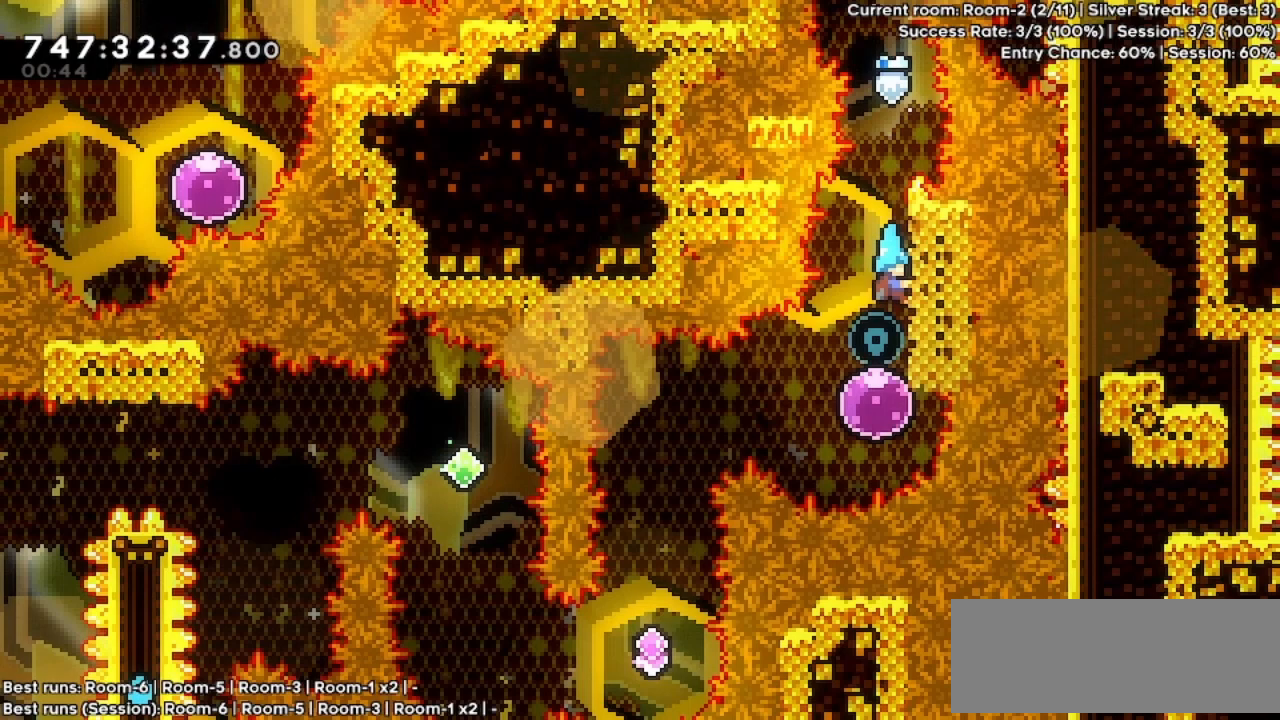
Gameplay with keyboard; each line is a JSON object with the keys held at the frame after it. "events" lists presses ("down") and releases ("up") of "dash", "demo", "down", "grab", "jump", "jump2", "left", "pause", "right" and "up" between this image and that frame as [ms after this image, input, new state], when the widget could be followed in between. No other keys are recorded. Mouse input is not recorded. Key names are as the overlay labels them; some are game actions (e.g. jump) rather than physical keys.
{"keys": ["left"], "events": [[100, "grab", "up"], [167, "left", "down"]]}
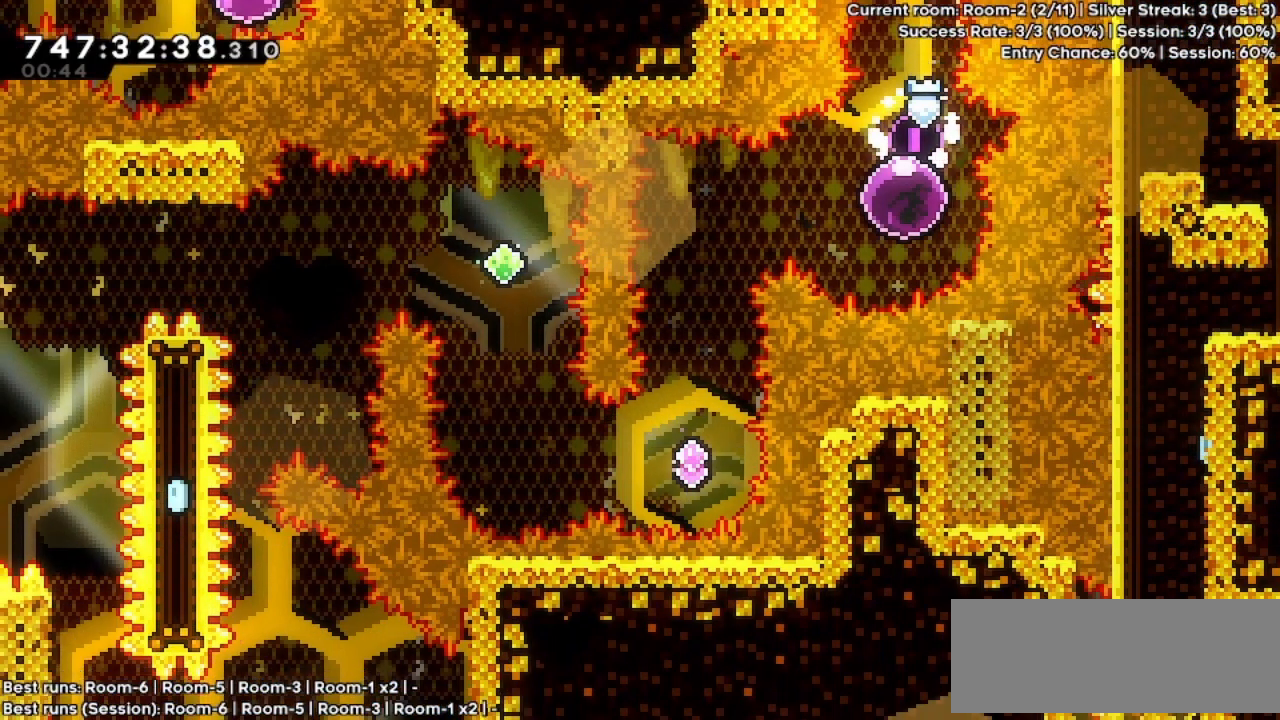
{"keys": [], "events": [[267, "dash", "down"], [267, "down", "down"], [267, "left", "up"], [400, "dash", "up"], [500, "down", "up"]]}
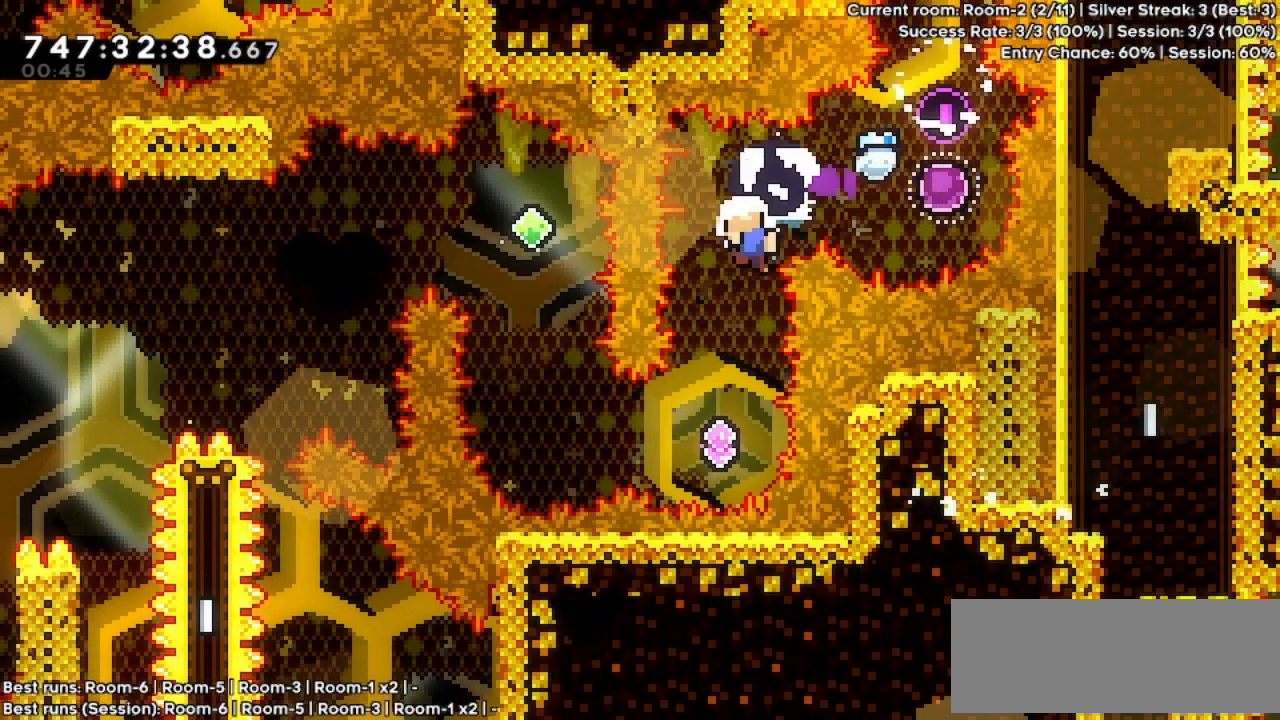
{"keys": [], "events": []}
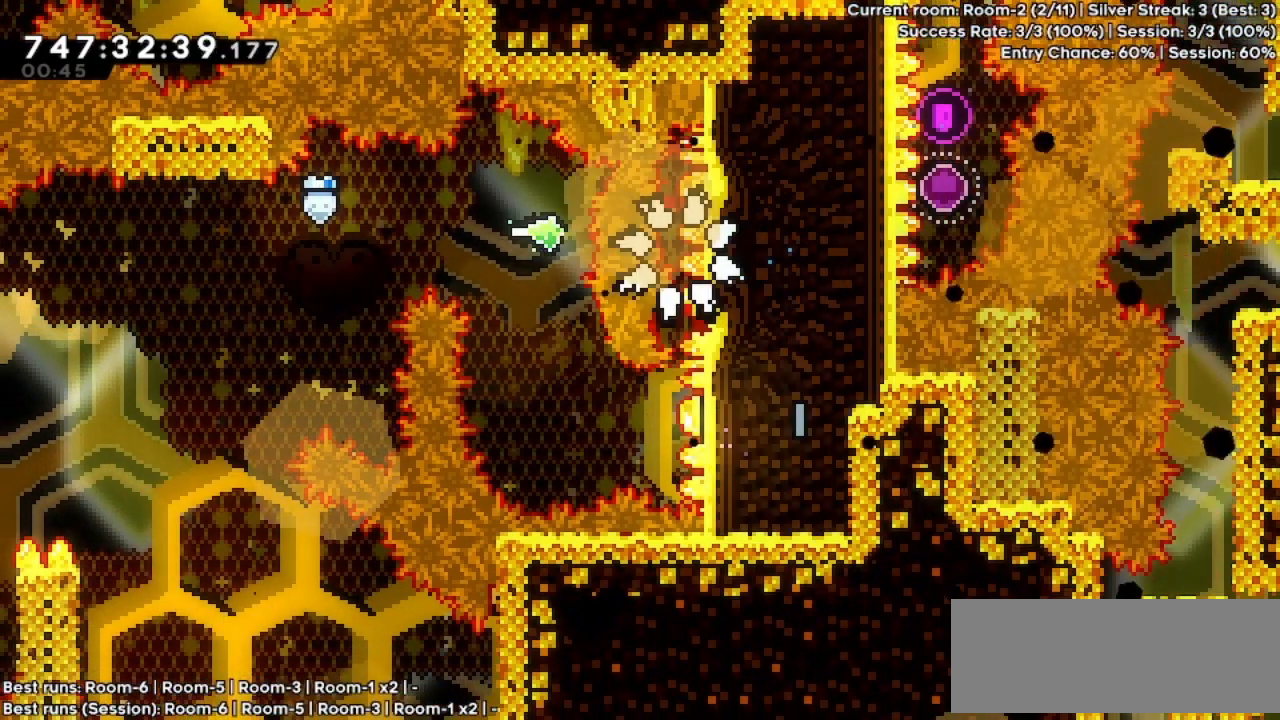
{"keys": [], "events": []}
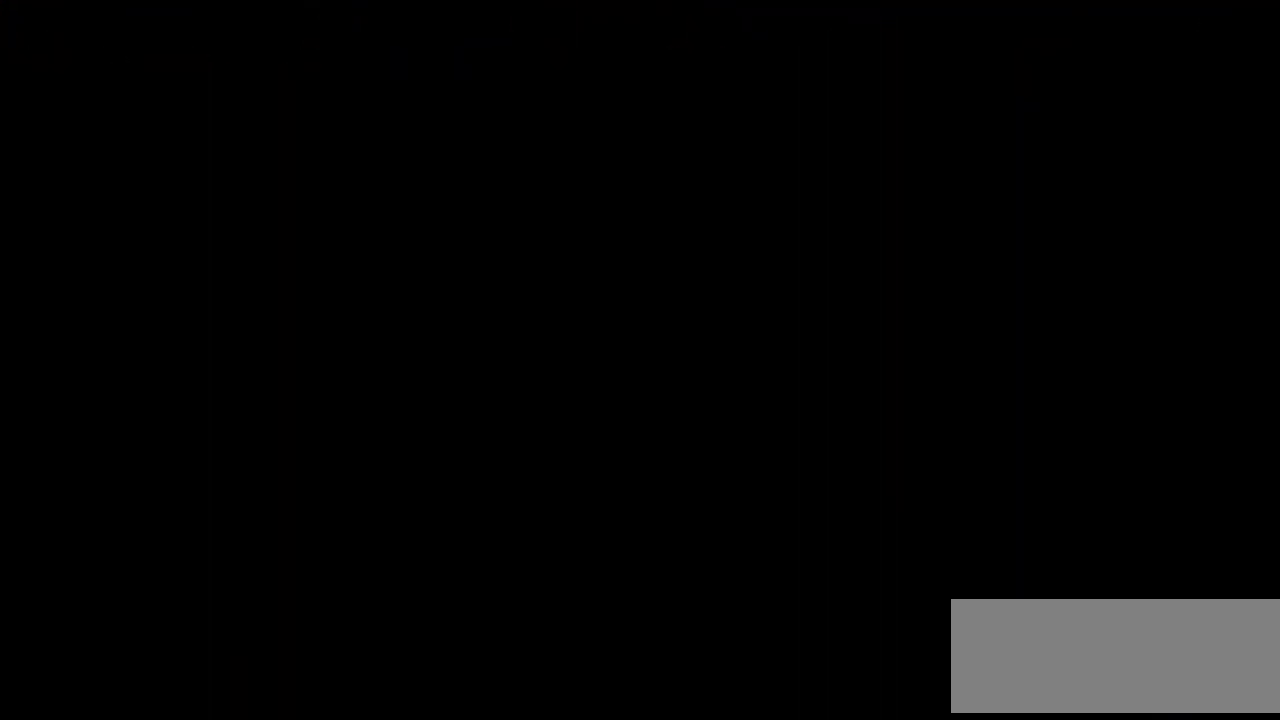
{"keys": [], "events": []}
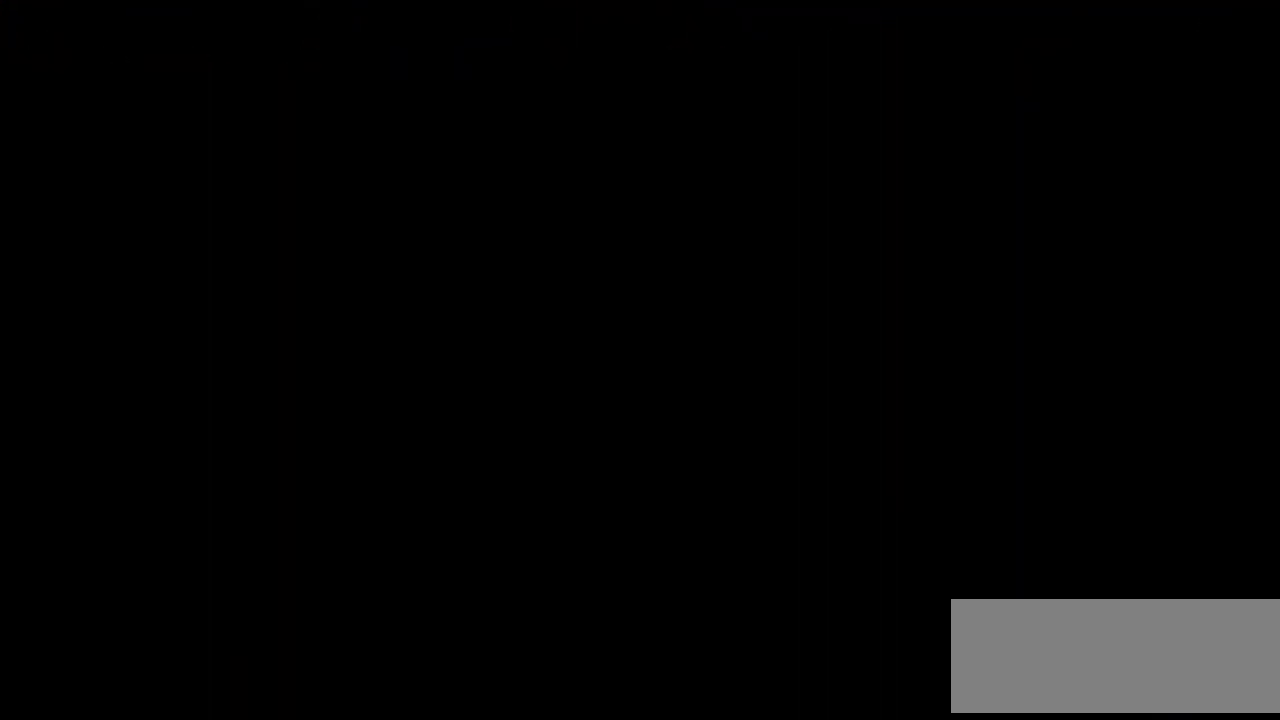
{"keys": [], "events": []}
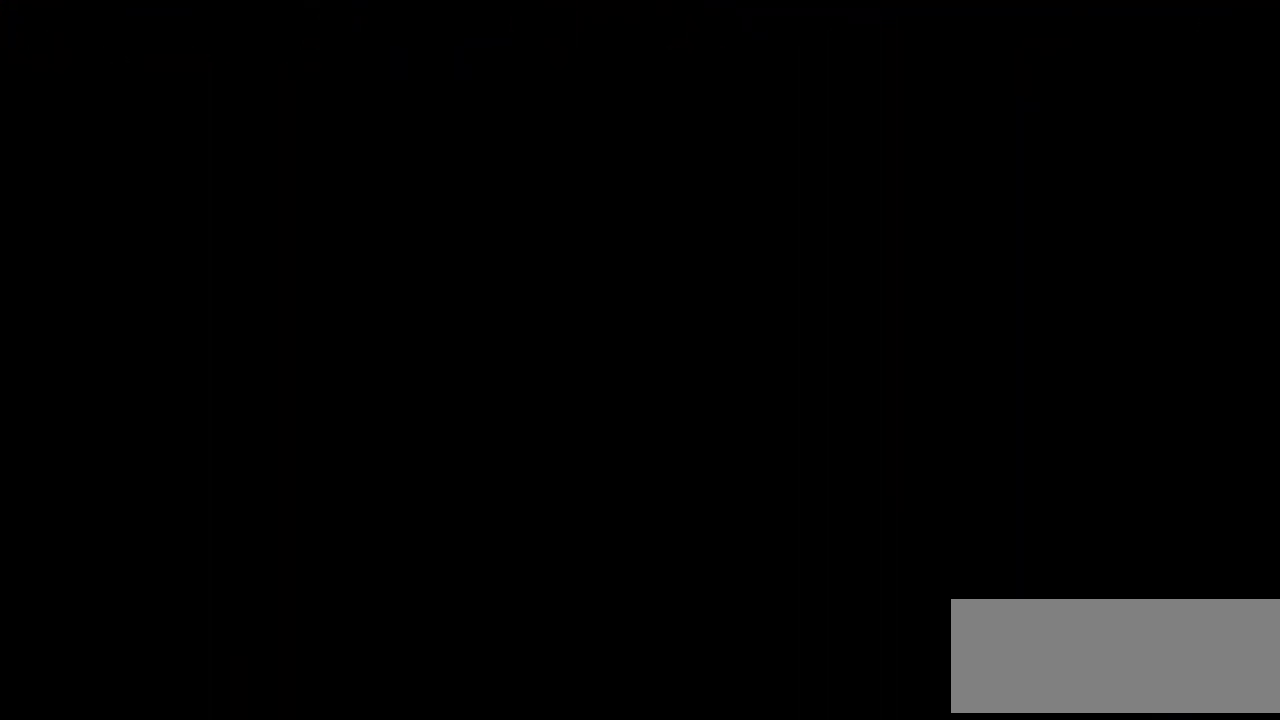
{"keys": [], "events": []}
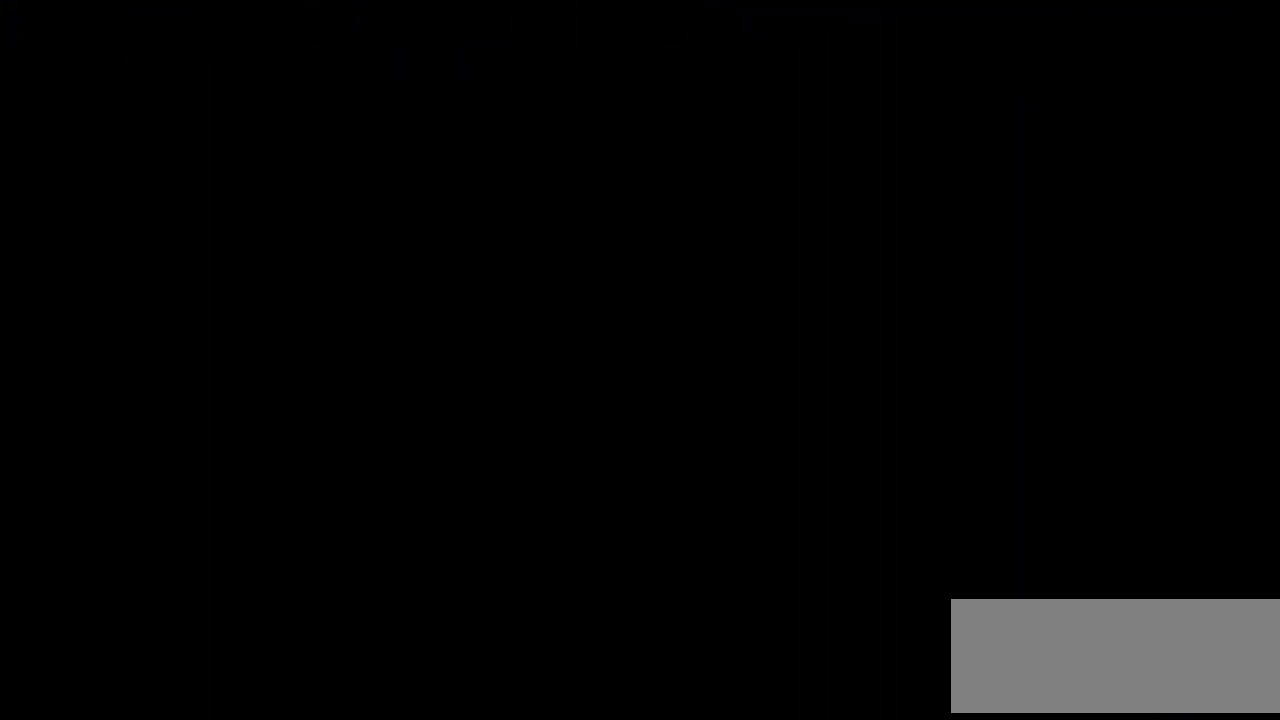
{"keys": [], "events": [[267, "jump", "down"], [367, "jump", "up"]]}
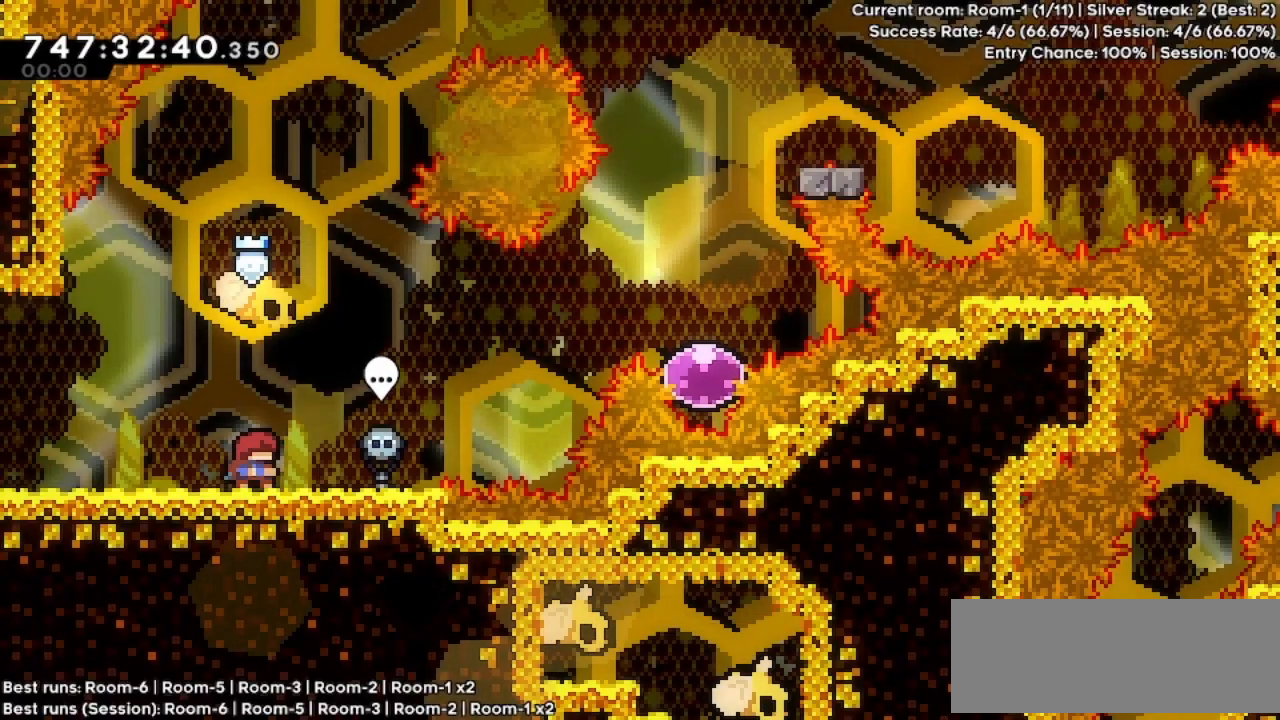
{"keys": [], "events": [[100, "jump", "down"], [500, "jump", "up"]]}
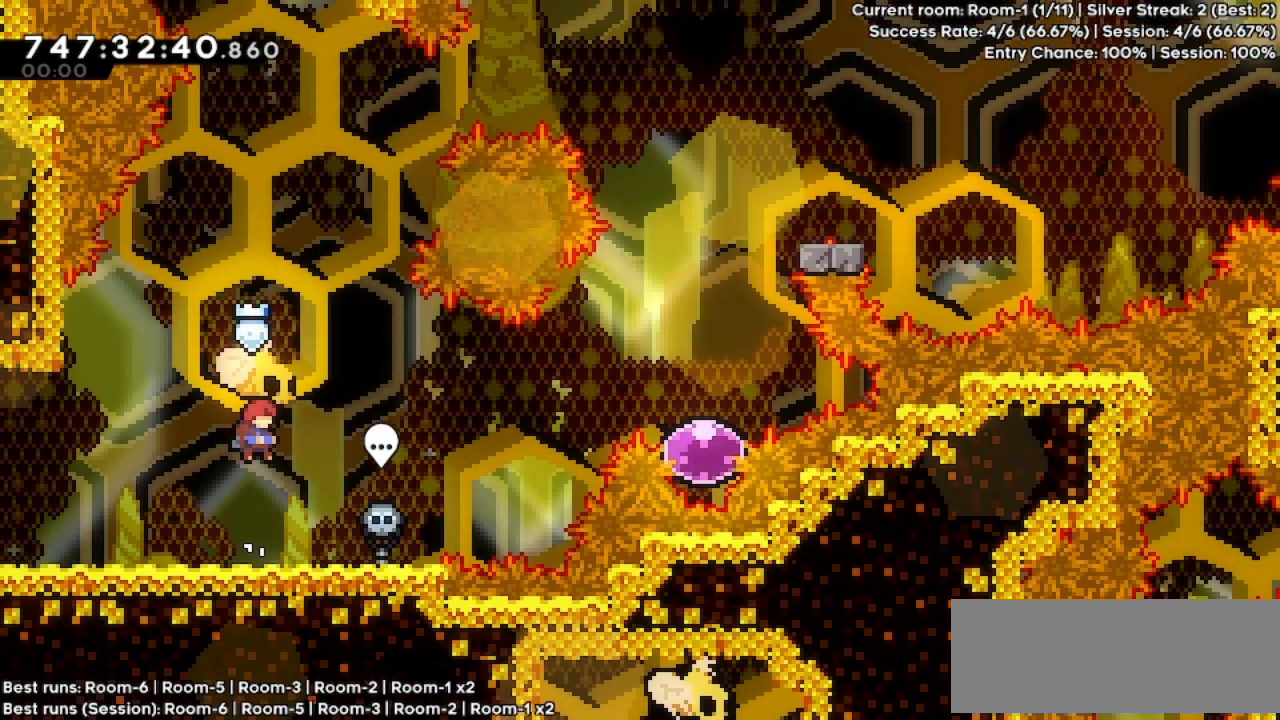
{"keys": [], "events": [[67, "dash", "down"], [67, "up", "down"], [200, "dash", "up"], [267, "up", "up"]]}
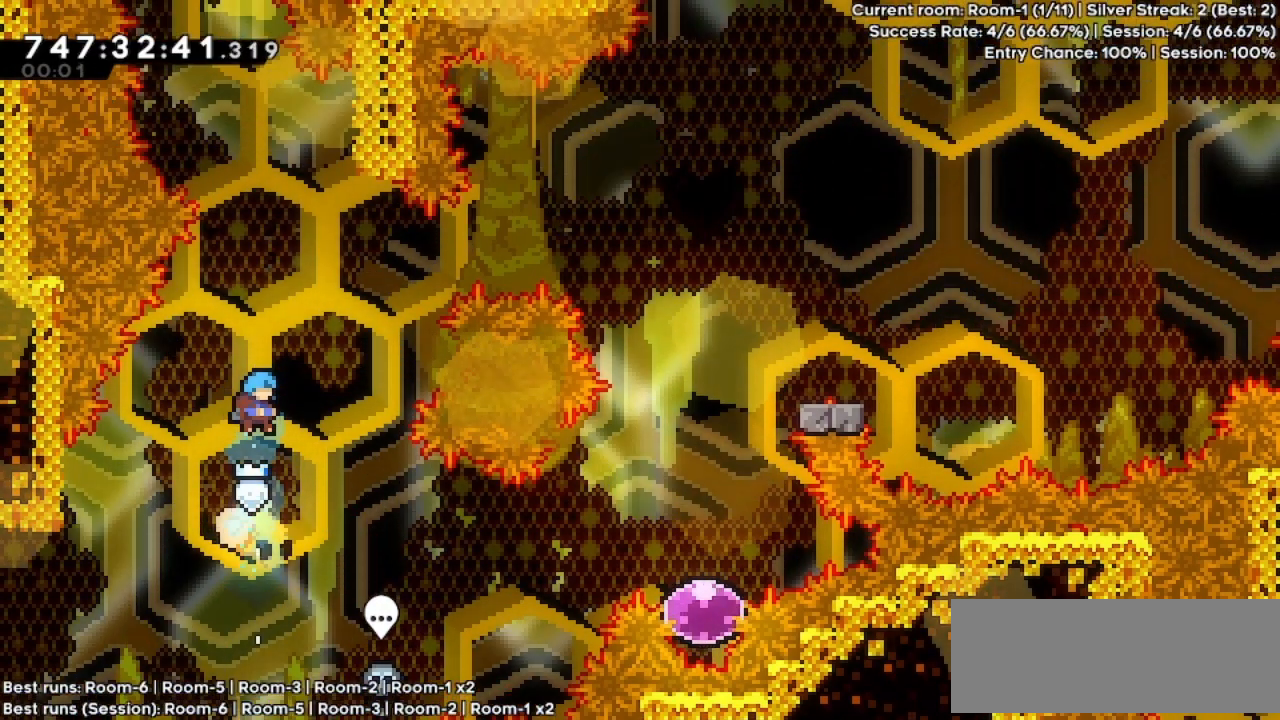
{"keys": ["right"], "events": [[267, "right", "down"]]}
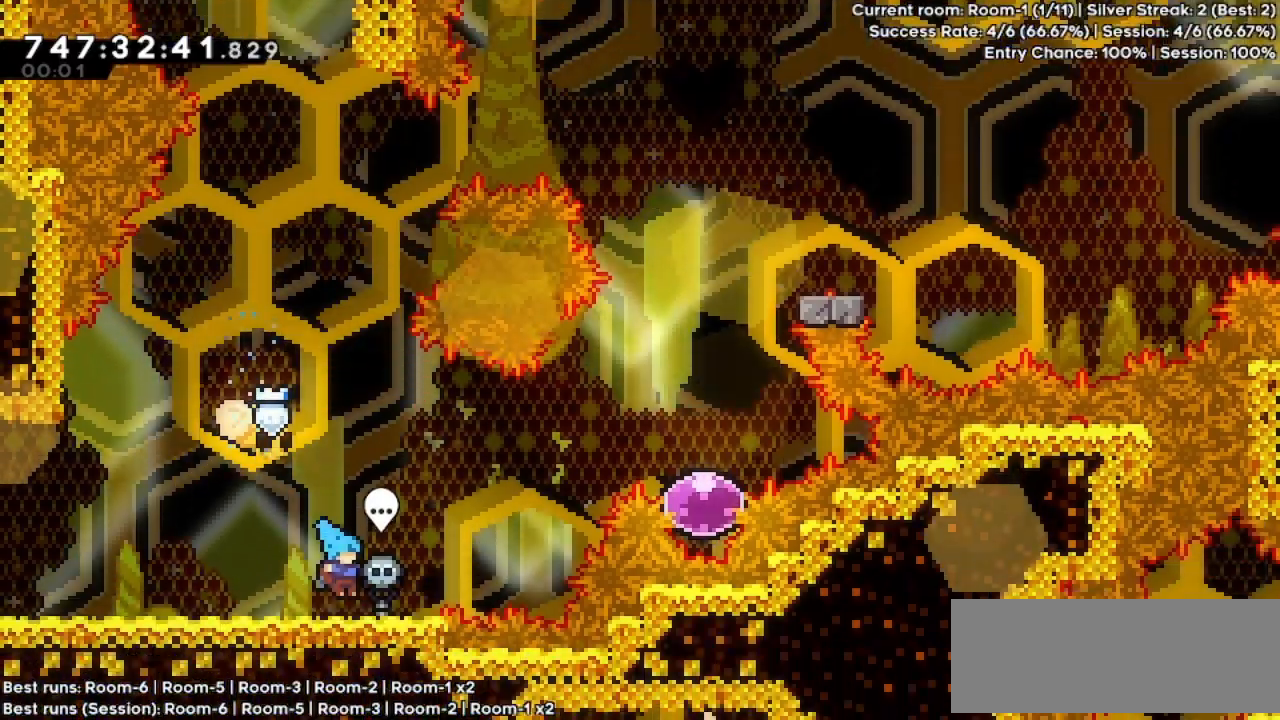
{"keys": ["right"], "events": [[100, "jump", "down"], [267, "jump", "up"], [367, "dash", "down"], [367, "up", "down"], [500, "dash", "up"], [500, "up", "up"]]}
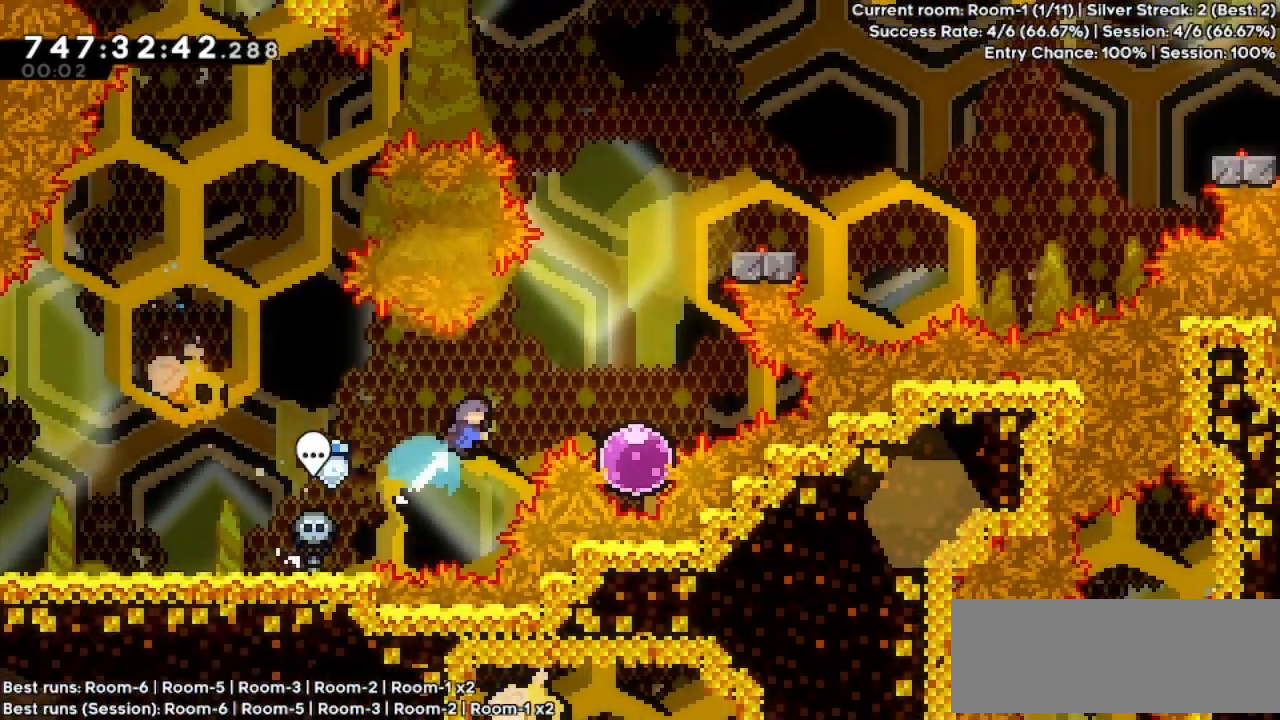
{"keys": [], "events": [[367, "right", "up"]]}
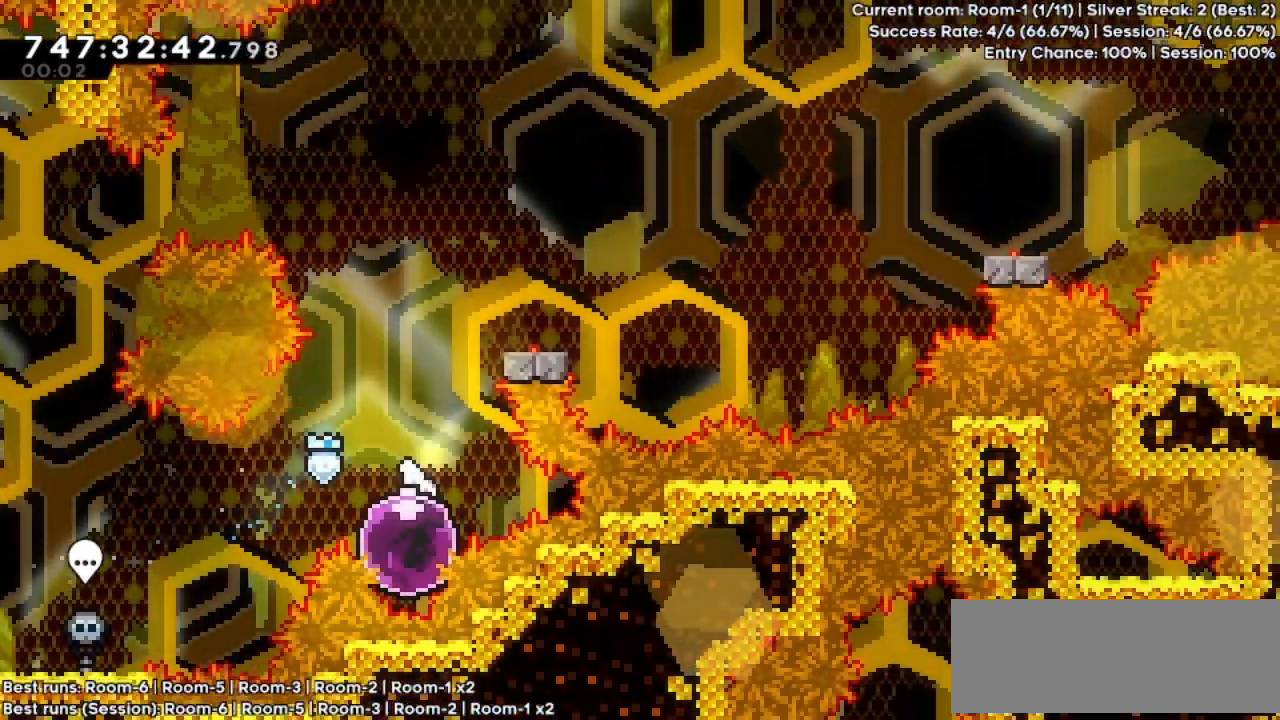
{"keys": ["dash", "right"], "events": [[100, "dash", "down"], [100, "up", "down"], [267, "dash", "up"], [300, "up", "up"], [500, "dash", "down"], [500, "right", "down"]]}
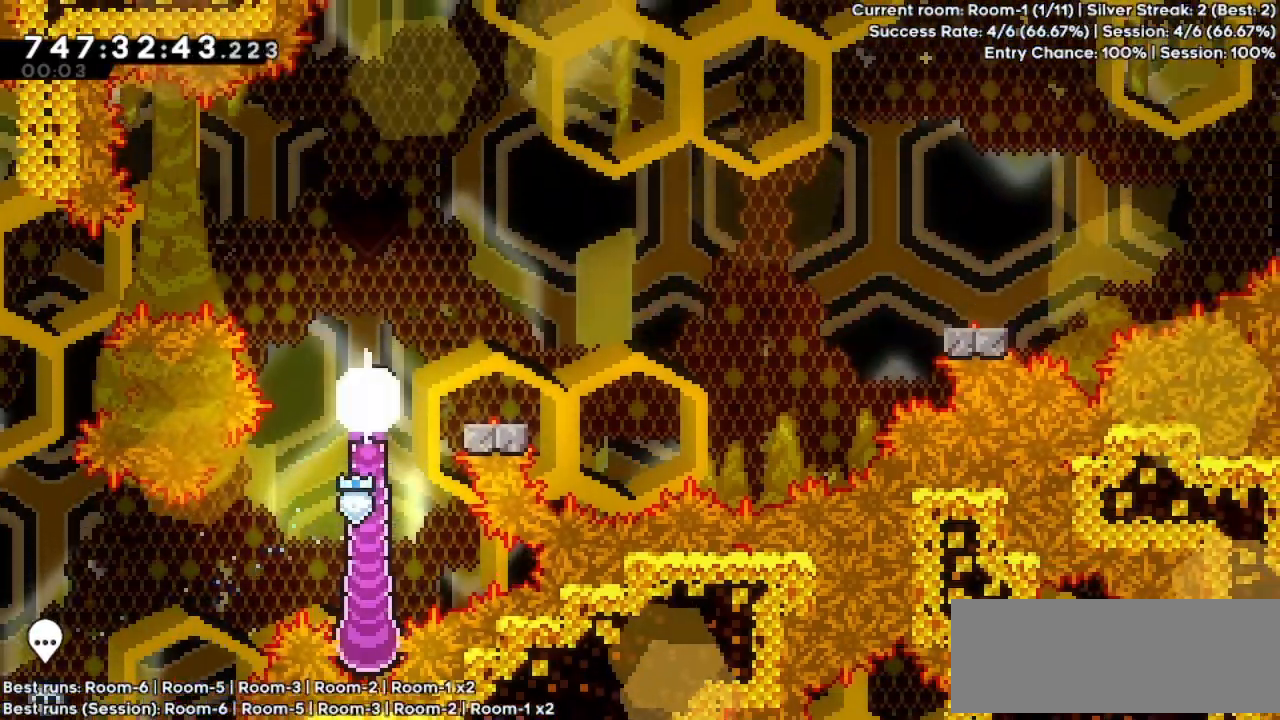
{"keys": ["jump", "right"], "events": [[100, "dash", "up"], [200, "jump", "down"]]}
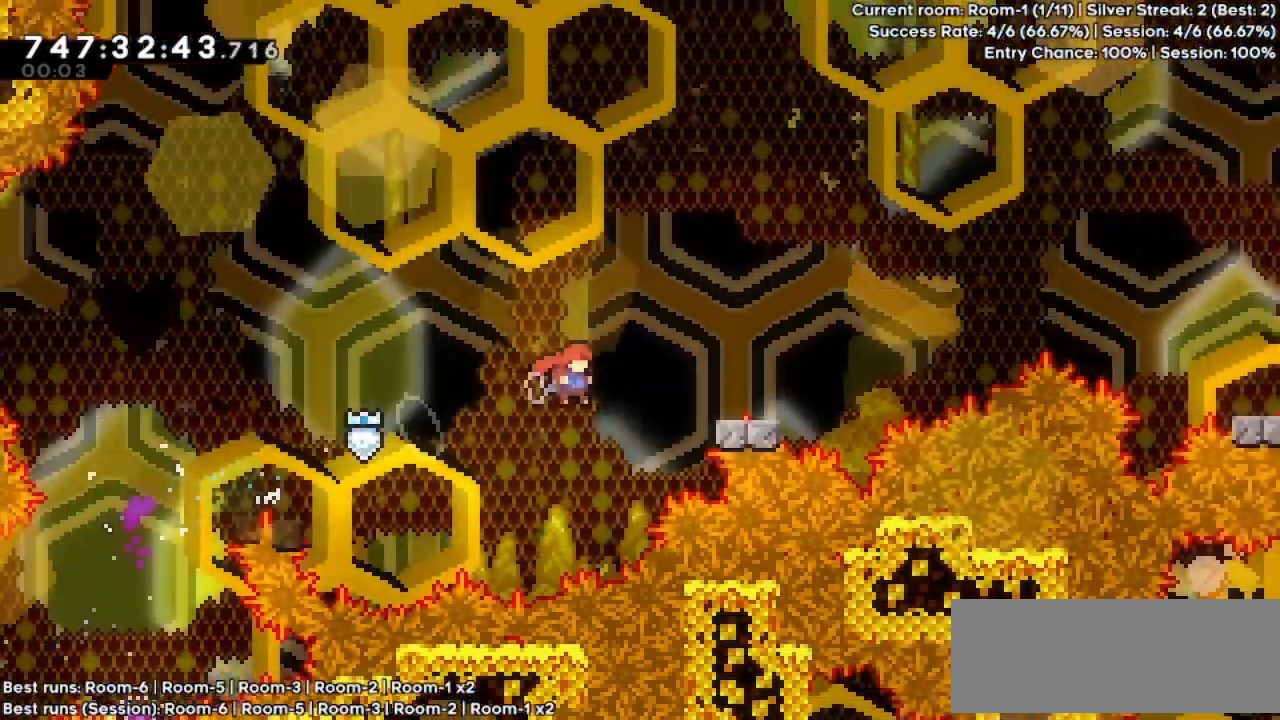
{"keys": ["jump", "right"], "events": [[67, "dash", "down"], [67, "jump", "up"], [200, "dash", "up"], [300, "jump", "down"]]}
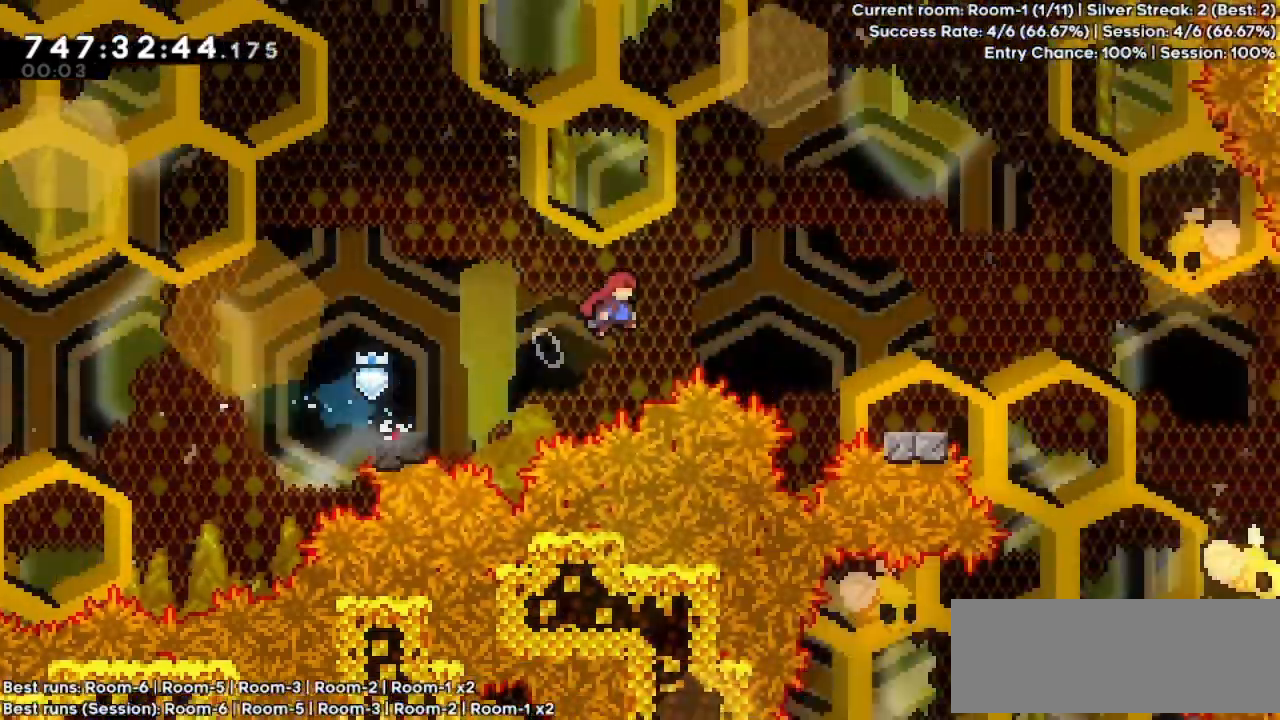
{"keys": ["jump", "right"], "events": [[367, "dash", "down"], [367, "down", "down"], [367, "jump", "up"], [500, "dash", "up"], [500, "down", "up"], [500, "jump", "down"]]}
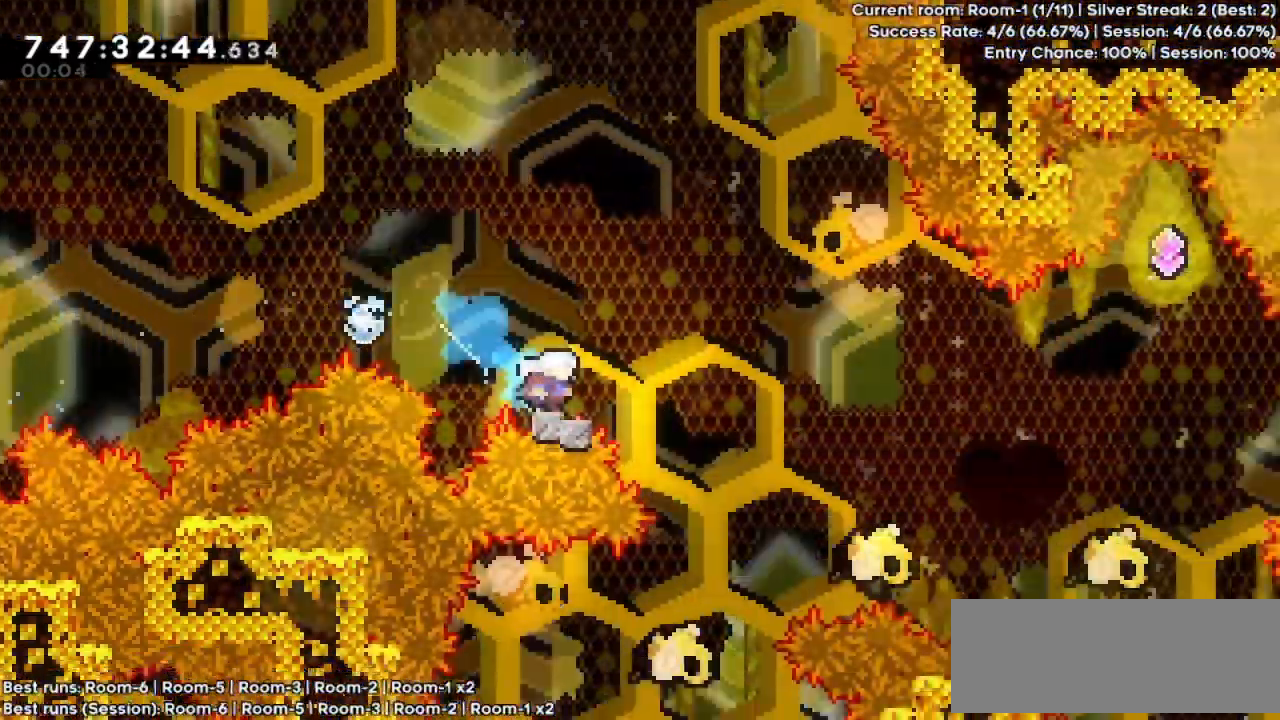
{"keys": ["jump", "right"], "events": []}
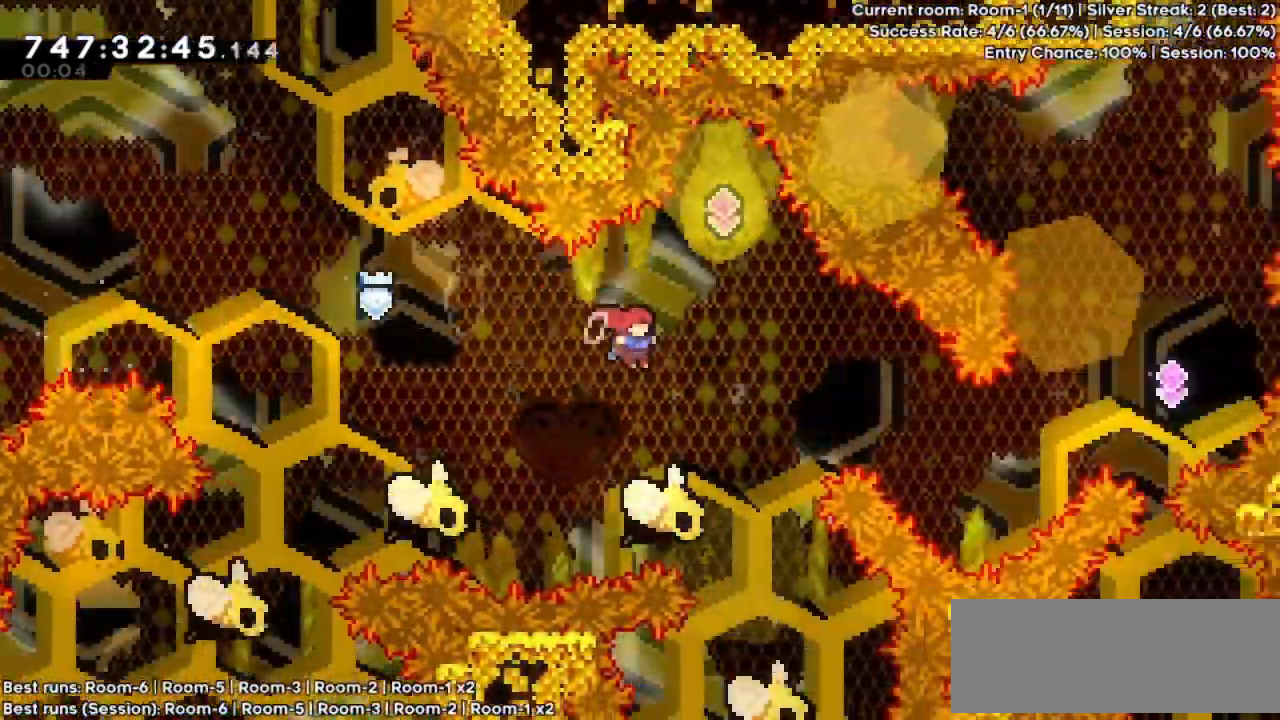
{"keys": [], "events": [[67, "up", "down"], [167, "dash", "down"], [167, "jump", "up"], [167, "right", "up"], [300, "dash", "up"], [367, "up", "up"]]}
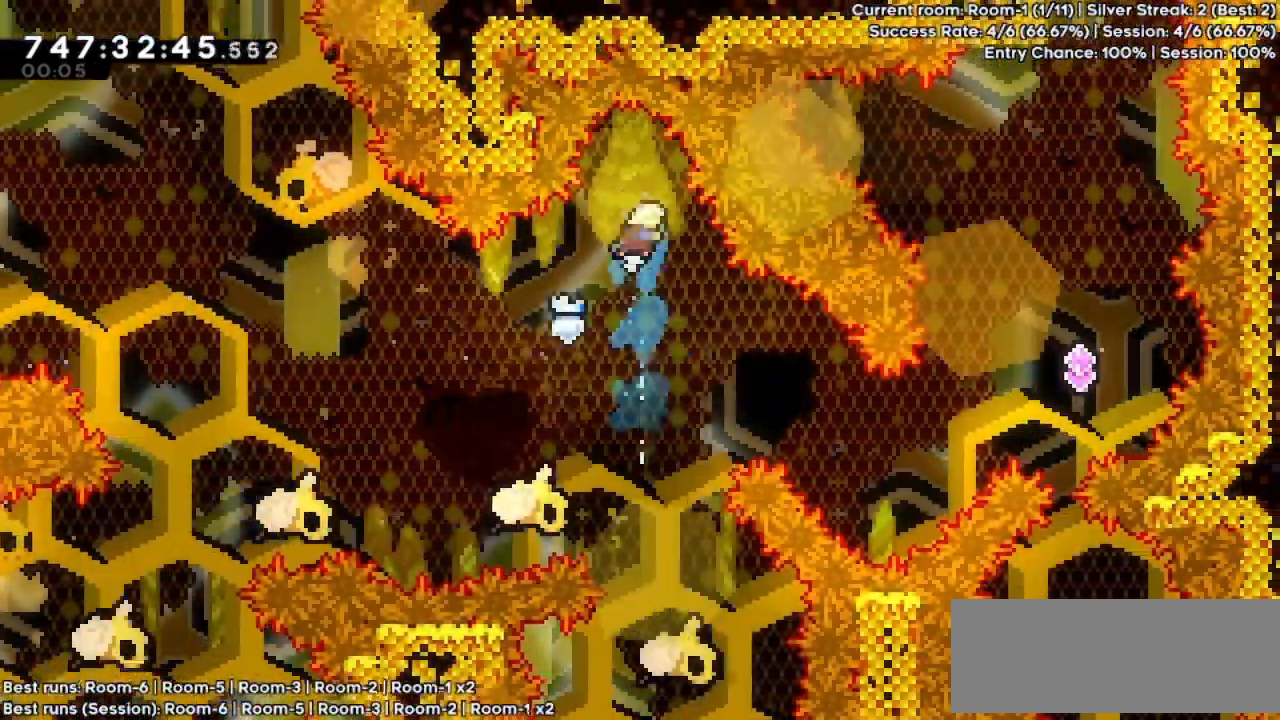
{"keys": ["right"], "events": [[67, "right", "down"], [267, "dash", "down"], [267, "down", "down"], [367, "dash", "up"], [367, "down", "up"]]}
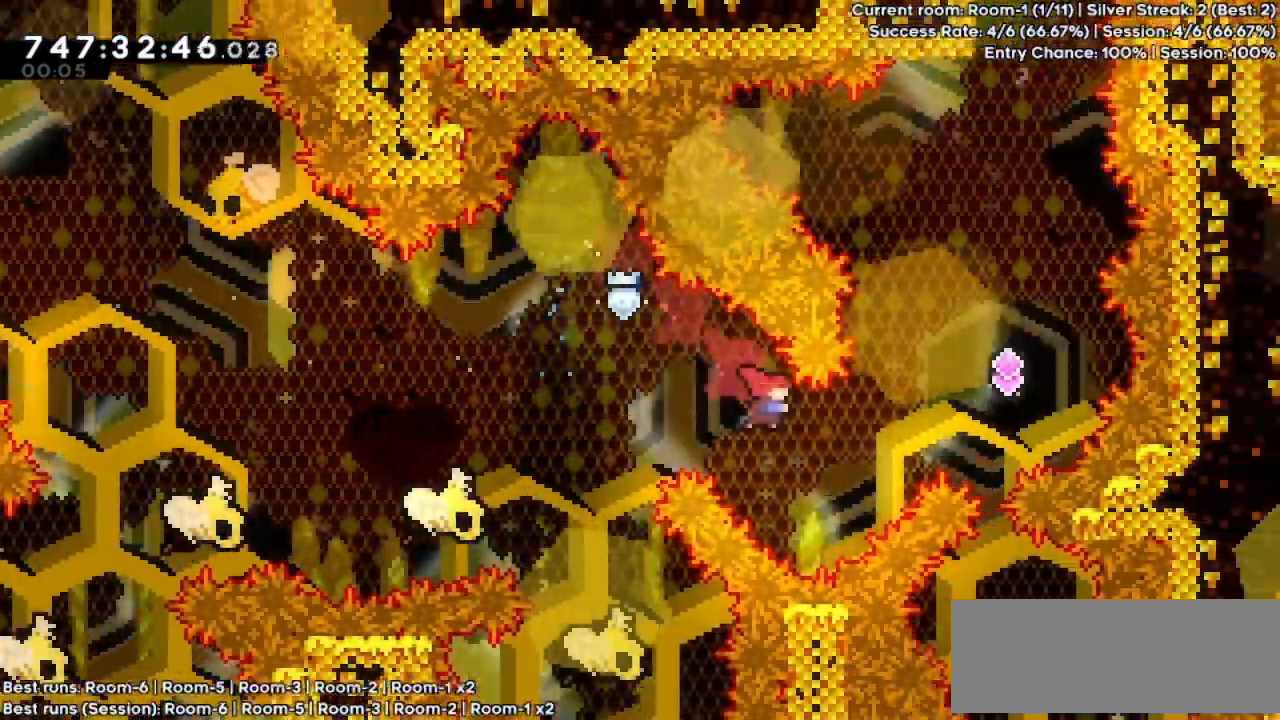
{"keys": ["right"], "events": [[167, "dash", "down"], [167, "up", "down"], [300, "dash", "up"], [300, "up", "up"]]}
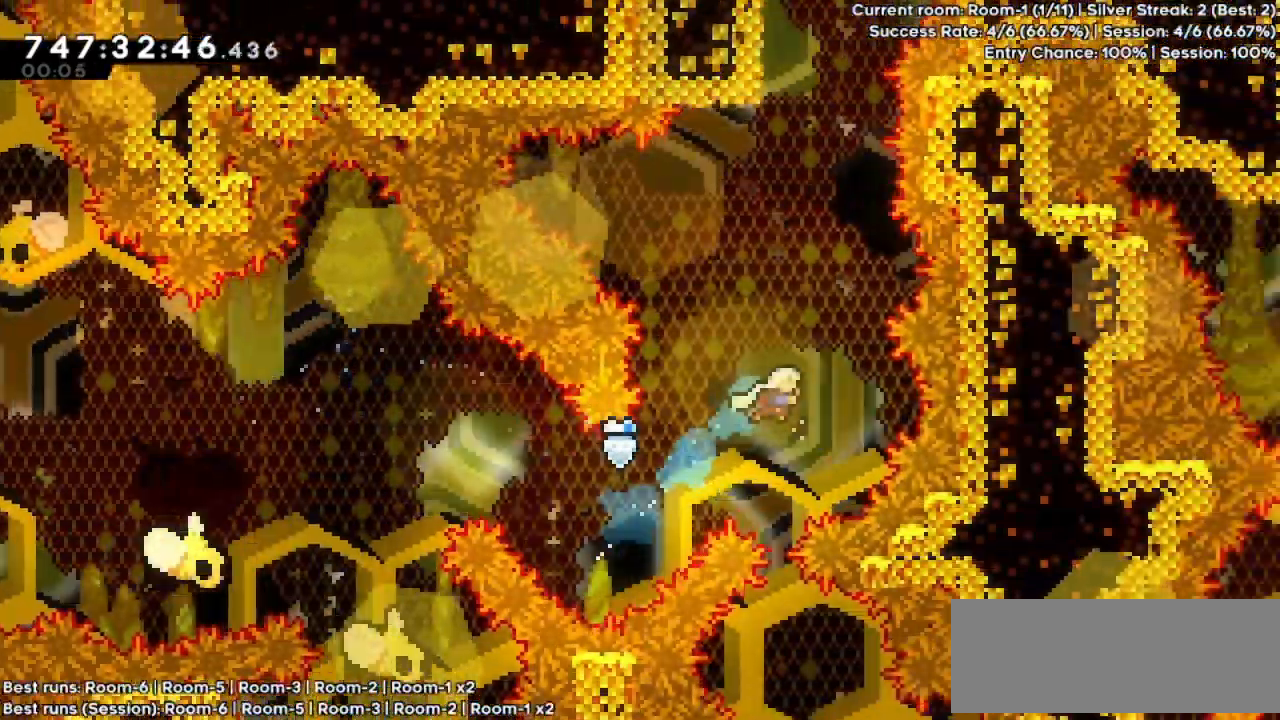
{"keys": ["dash", "up"], "events": [[167, "dash", "down"], [167, "right", "up"], [167, "up", "down"], [300, "dash", "up"], [400, "dash", "down"]]}
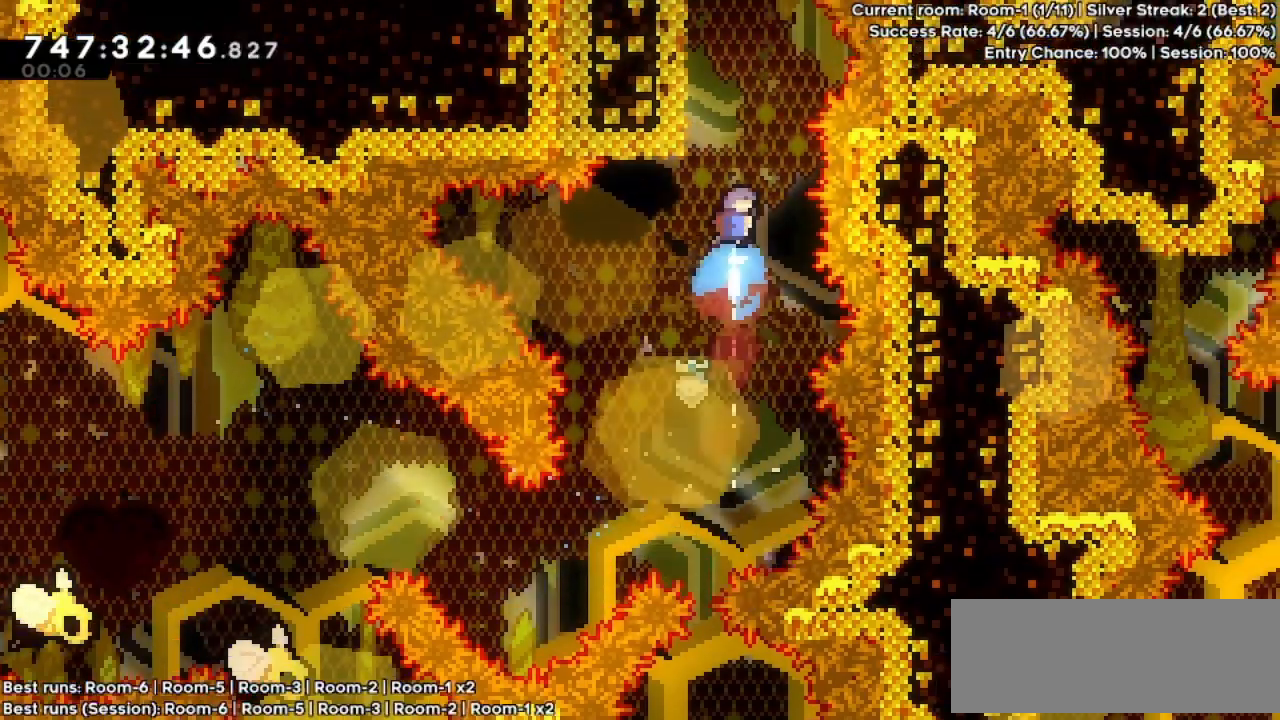
{"keys": ["grab"], "events": [[100, "dash", "up"], [167, "up", "up"], [267, "grab", "down"], [267, "left", "down"], [500, "left", "up"]]}
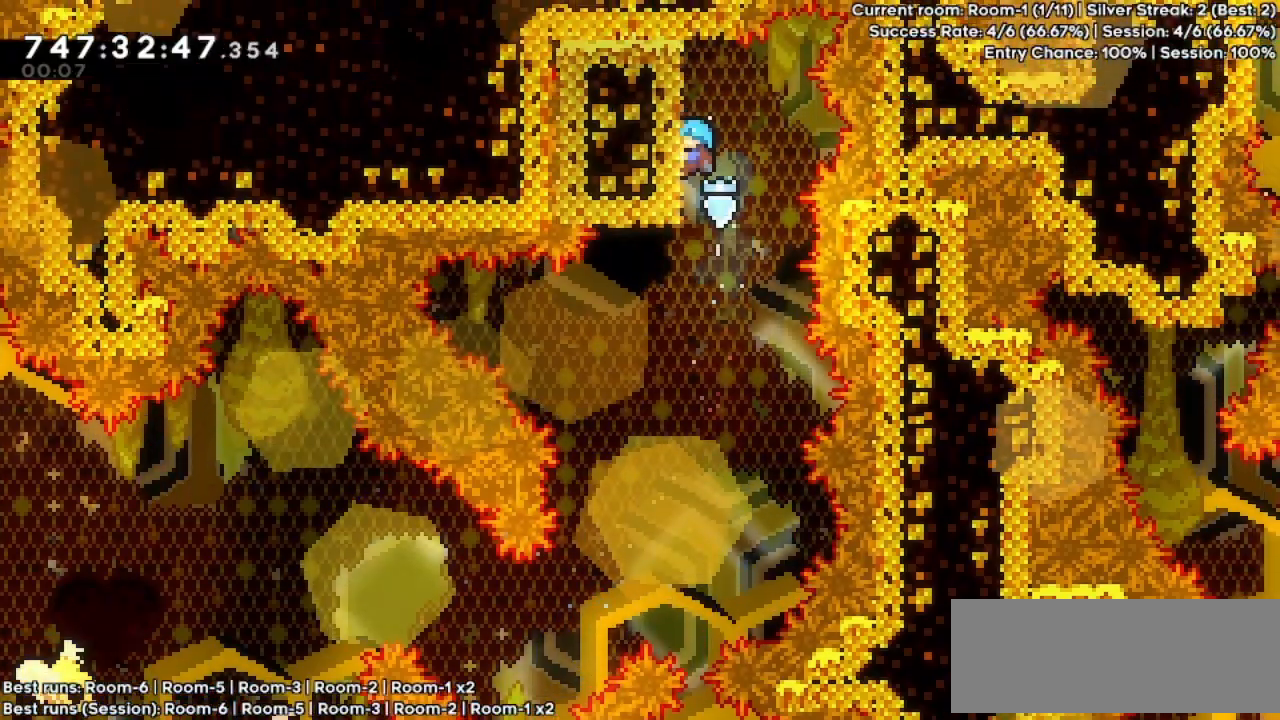
{"keys": ["grab"], "events": []}
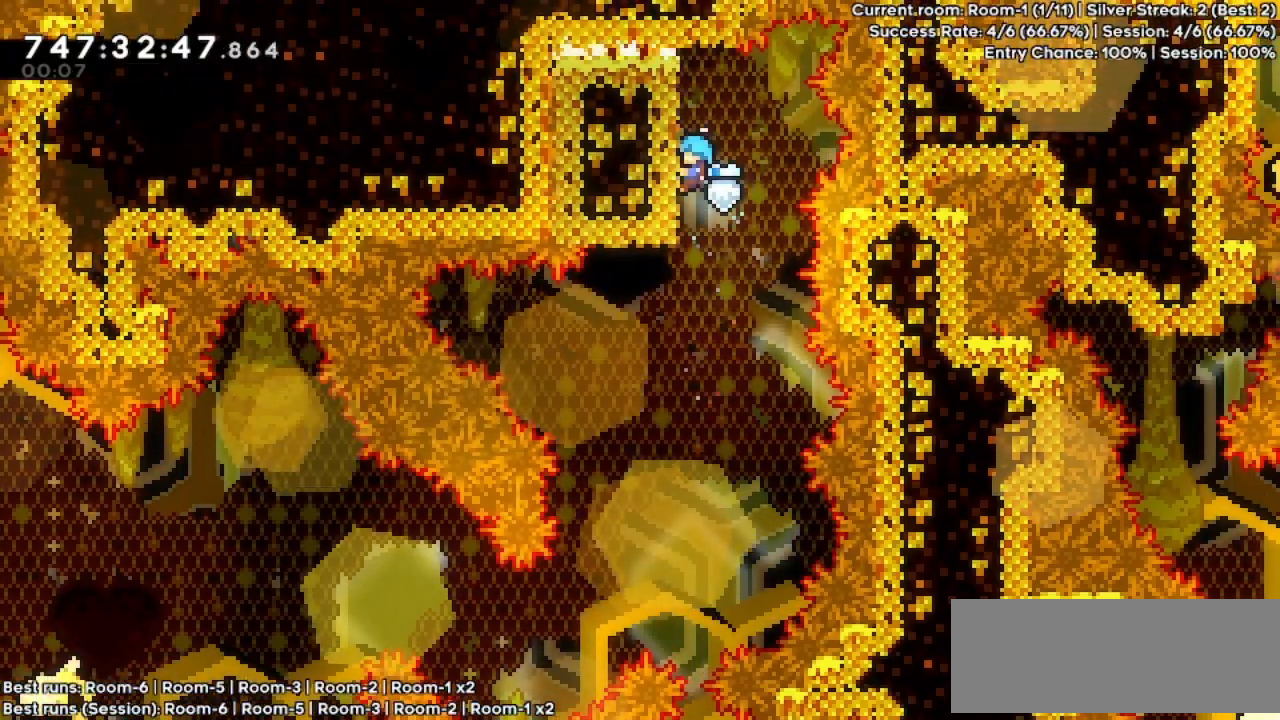
{"keys": ["grab"], "events": []}
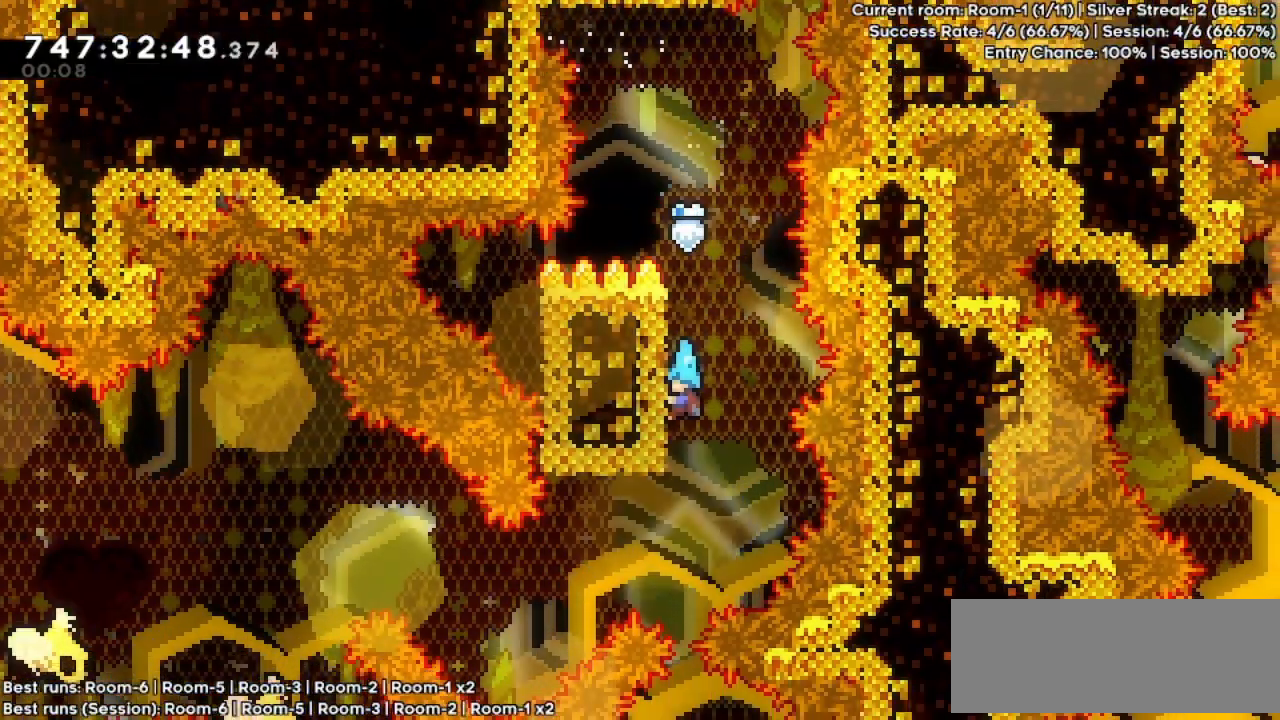
{"keys": ["grab"], "events": []}
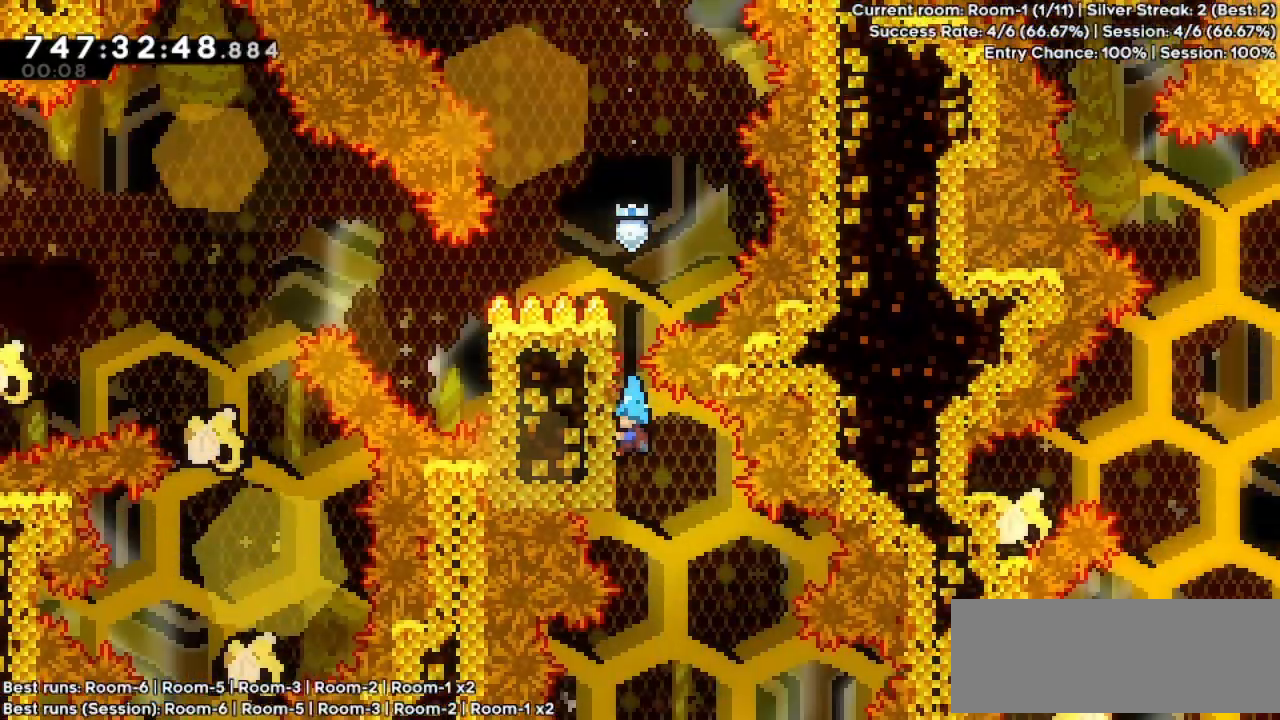
{"keys": ["down", "grab"], "events": [[500, "down", "down"]]}
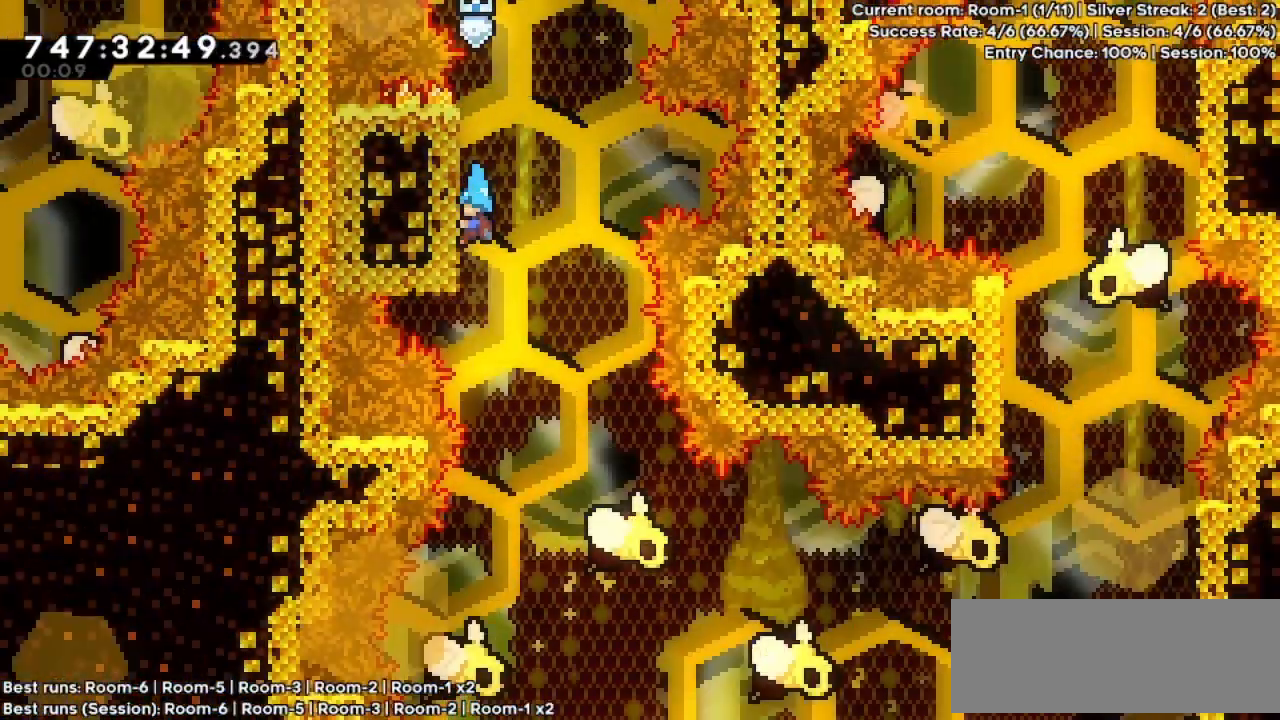
{"keys": ["grab"], "events": [[200, "down", "up"]]}
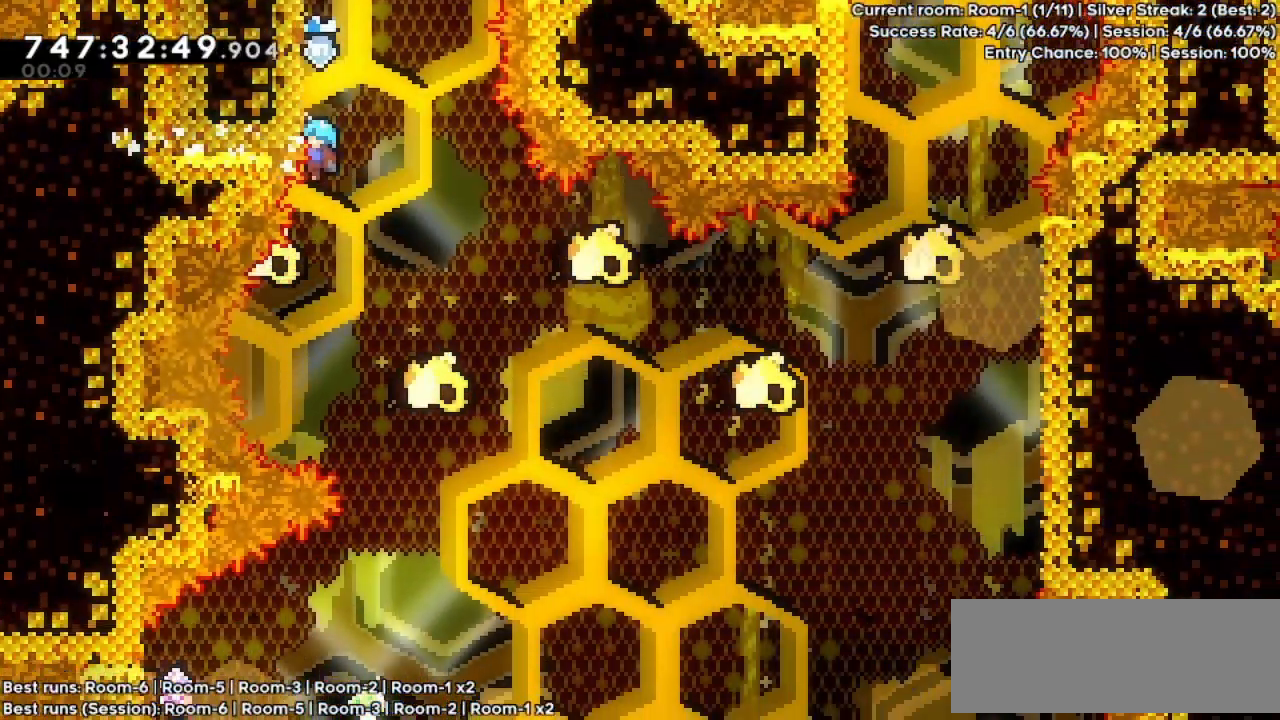
{"keys": [], "events": [[400, "grab", "up"]]}
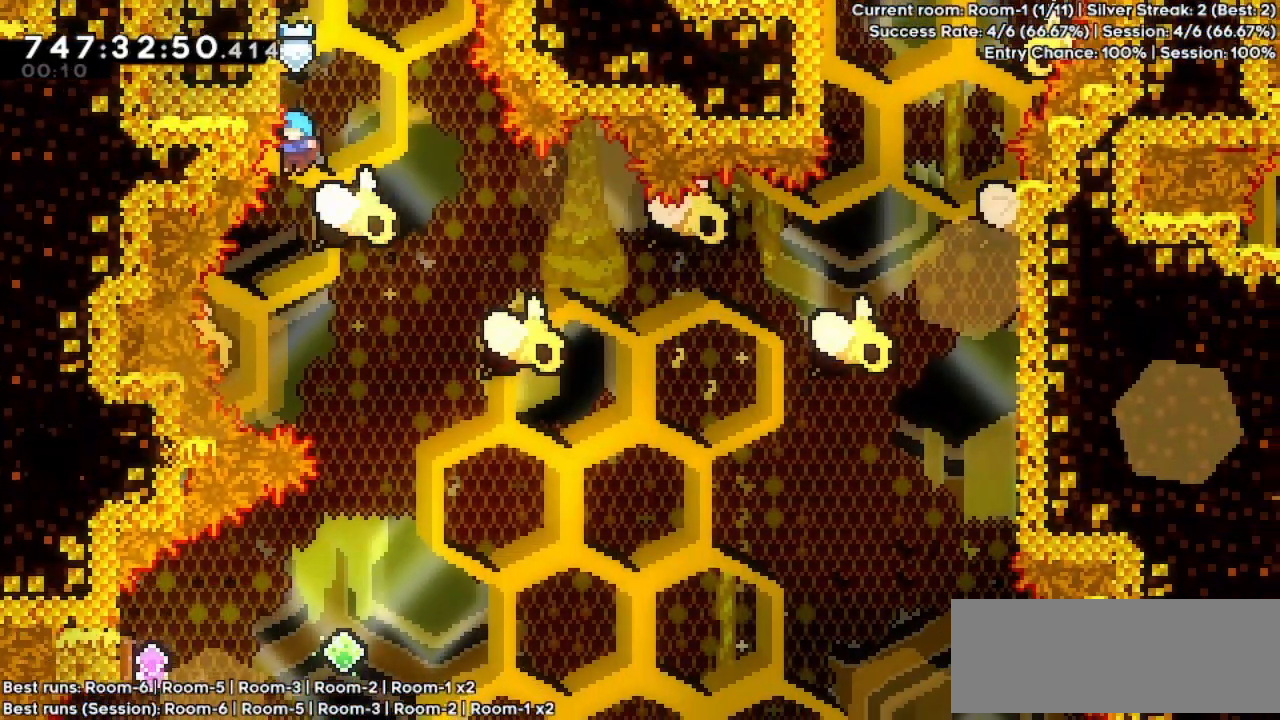
{"keys": [], "events": [[167, "right", "down"], [367, "right", "up"]]}